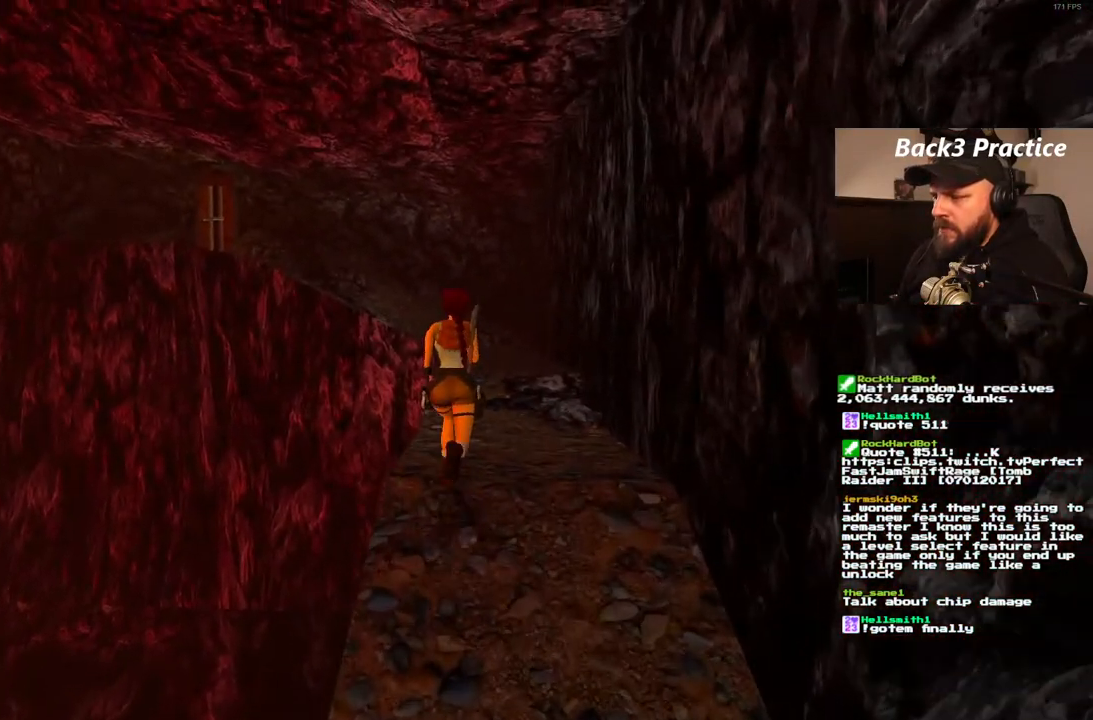
Gameplay with a controller (PlayStation layout); each line is a JSON object with the inputs held at the frame after it. "events" lists button and stick changes between this image and that frame as [ms after this image, input, new state], when the widget could be followed in between. Not read: HOME L3 R3.
{"buttons": ["DPAD_UP"], "left_stick": "center", "right_stick": "center", "events": [[33, "DPAD_RIGHT", "down"], [217, "DPAD_RIGHT", "up"]]}
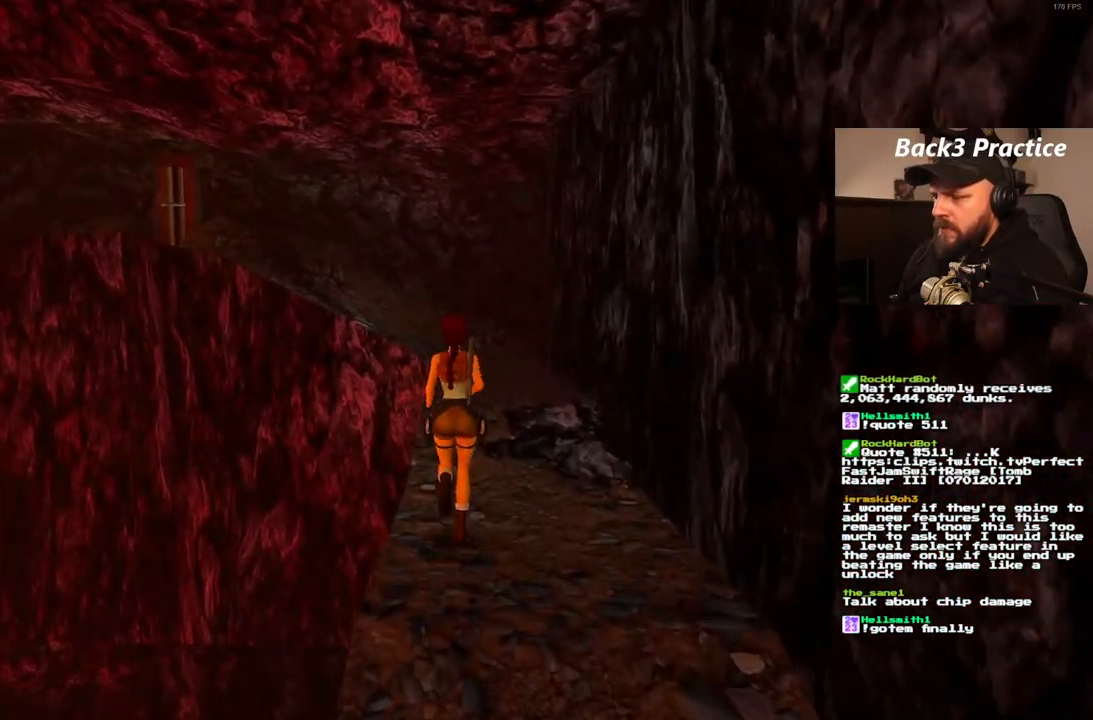
{"buttons": ["DPAD_UP", "DPAD_LEFT"], "left_stick": "center", "right_stick": "center", "events": [[167, "DPAD_LEFT", "down"]]}
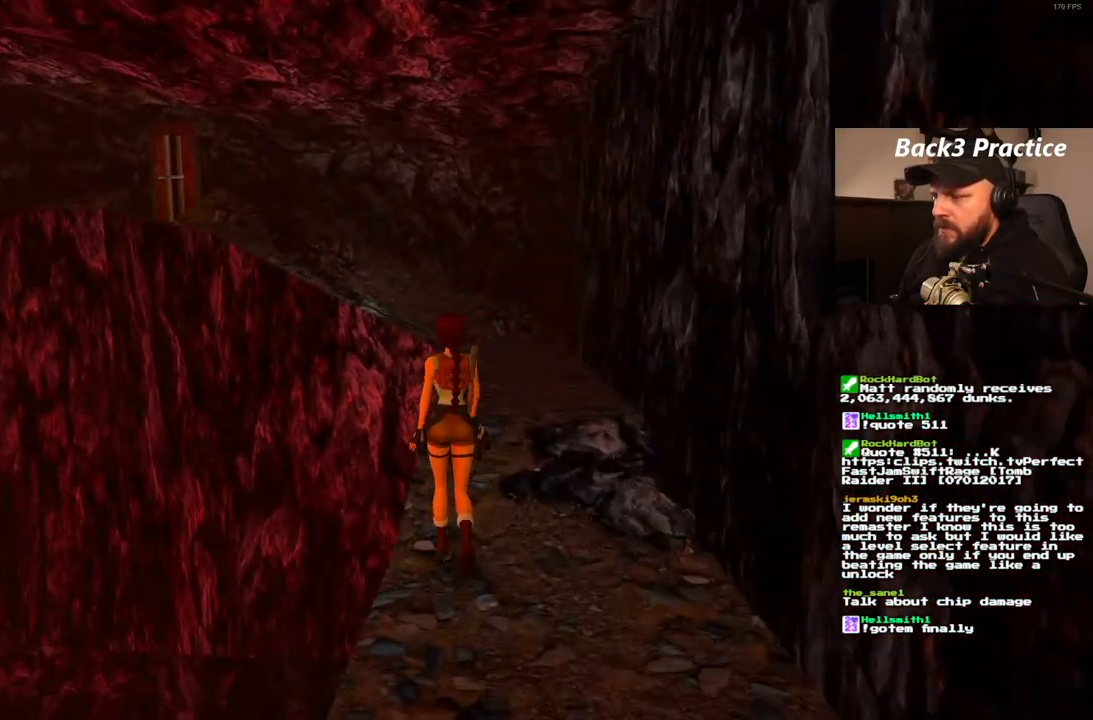
{"buttons": ["DPAD_UP"], "left_stick": "center", "right_stick": "center", "events": [[67, "DPAD_LEFT", "up"]]}
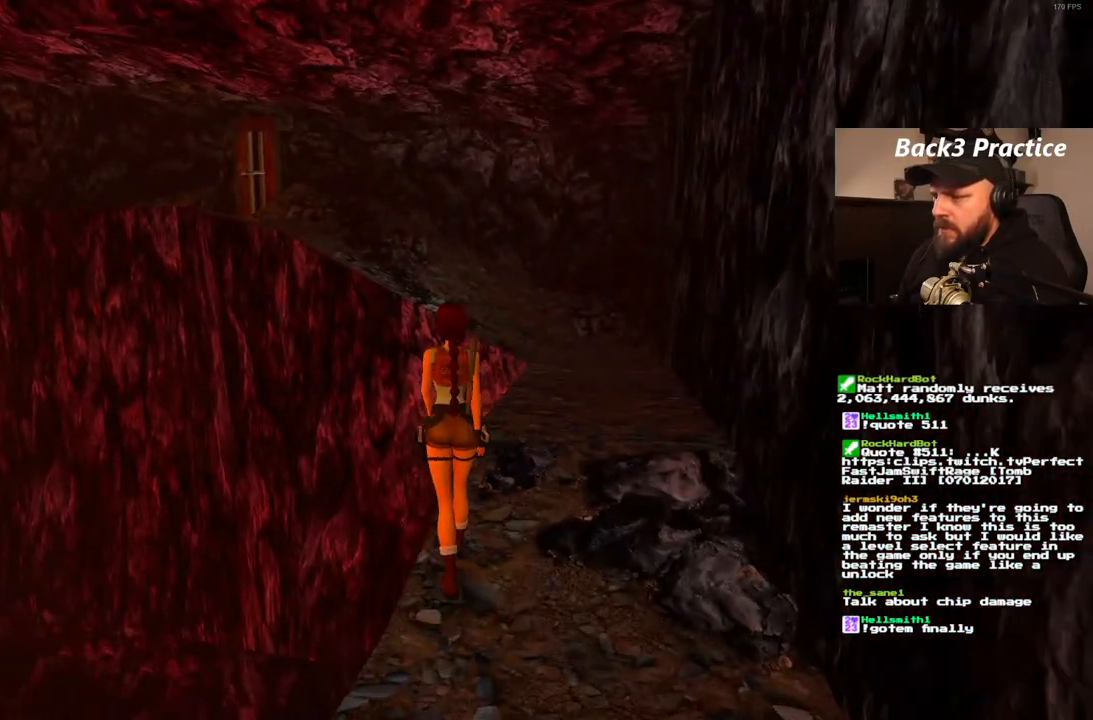
{"buttons": ["DPAD_UP"], "left_stick": "center", "right_stick": "center", "events": []}